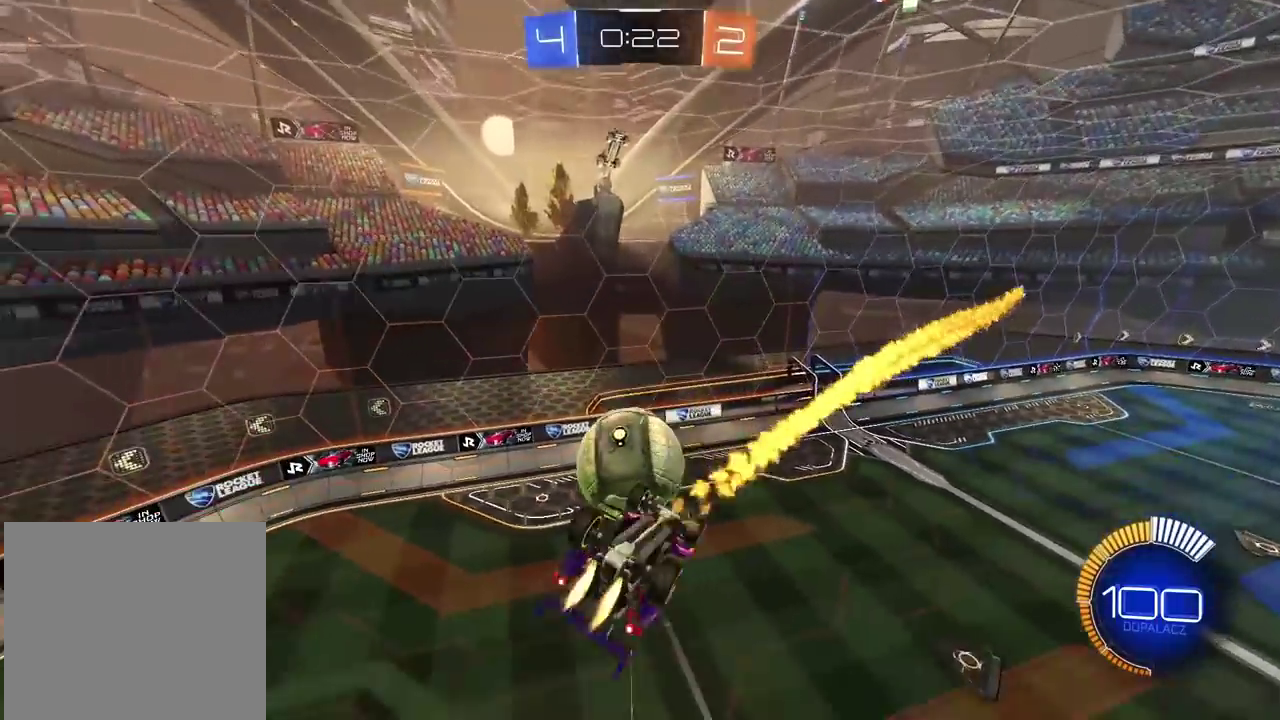
Gameplay with a controller (PlayStation layout); each line is a JSON object with the inputs held at the frame after it. "events" lists button and stick changes between this image and that frame as [ms after this image, input, new state], when the widget could be followed in between.
{"buttons": ["R1", "R2"], "left_stick": "center", "right_stick": "center", "events": [[83, "left_stick", "up-right"], [267, "L2", "up"], [267, "left_stick", "center"]]}
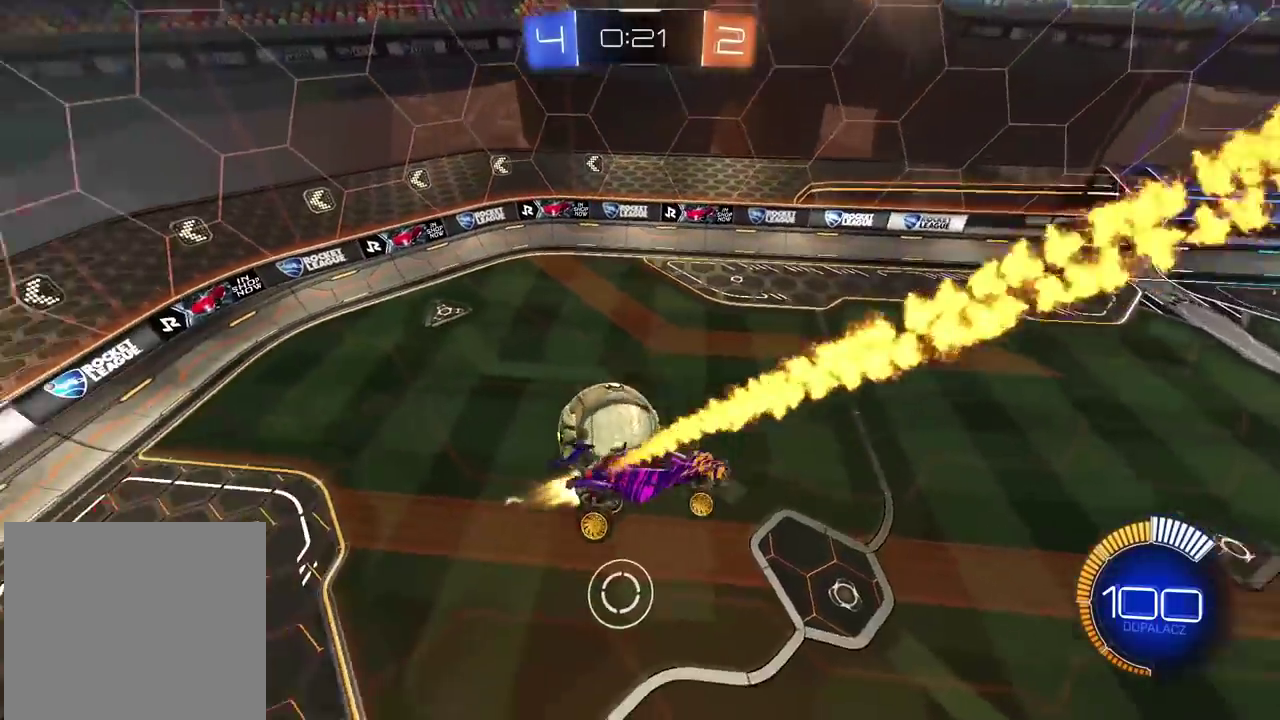
{"buttons": ["R1", "R2"], "left_stick": "center", "right_stick": "center", "events": []}
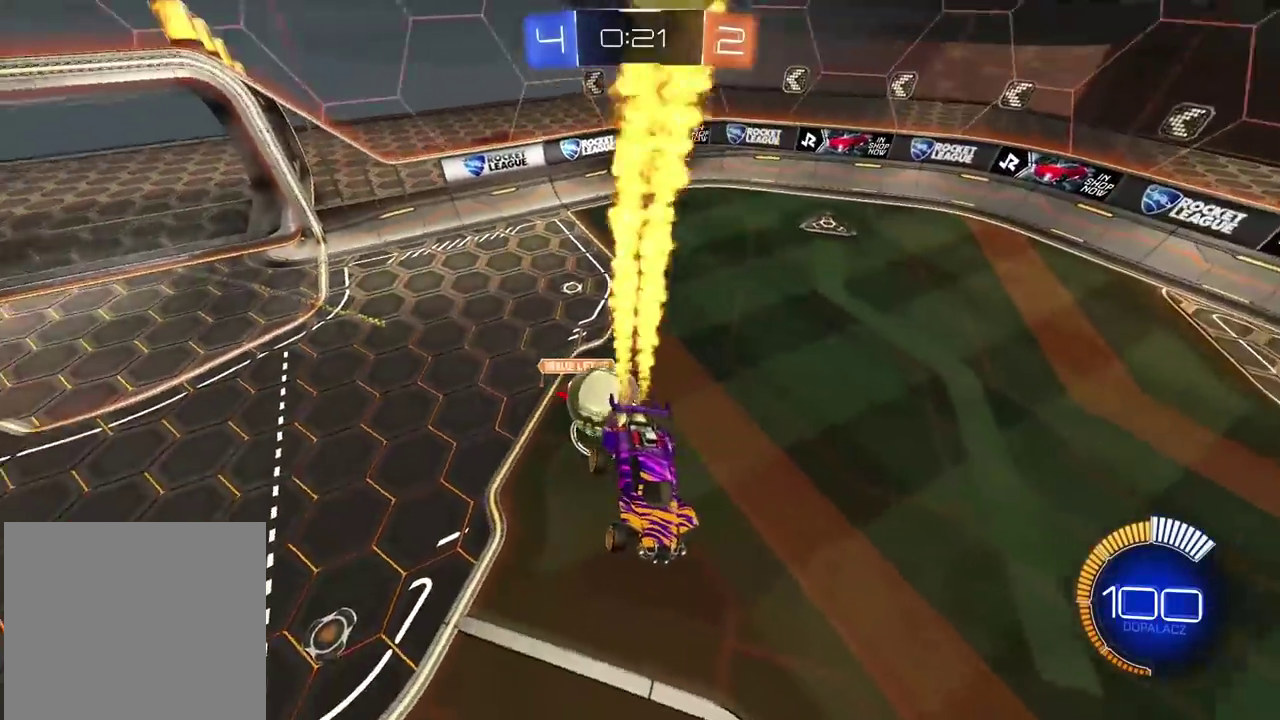
{"buttons": ["R1", "R2"], "left_stick": "center", "right_stick": "center", "events": []}
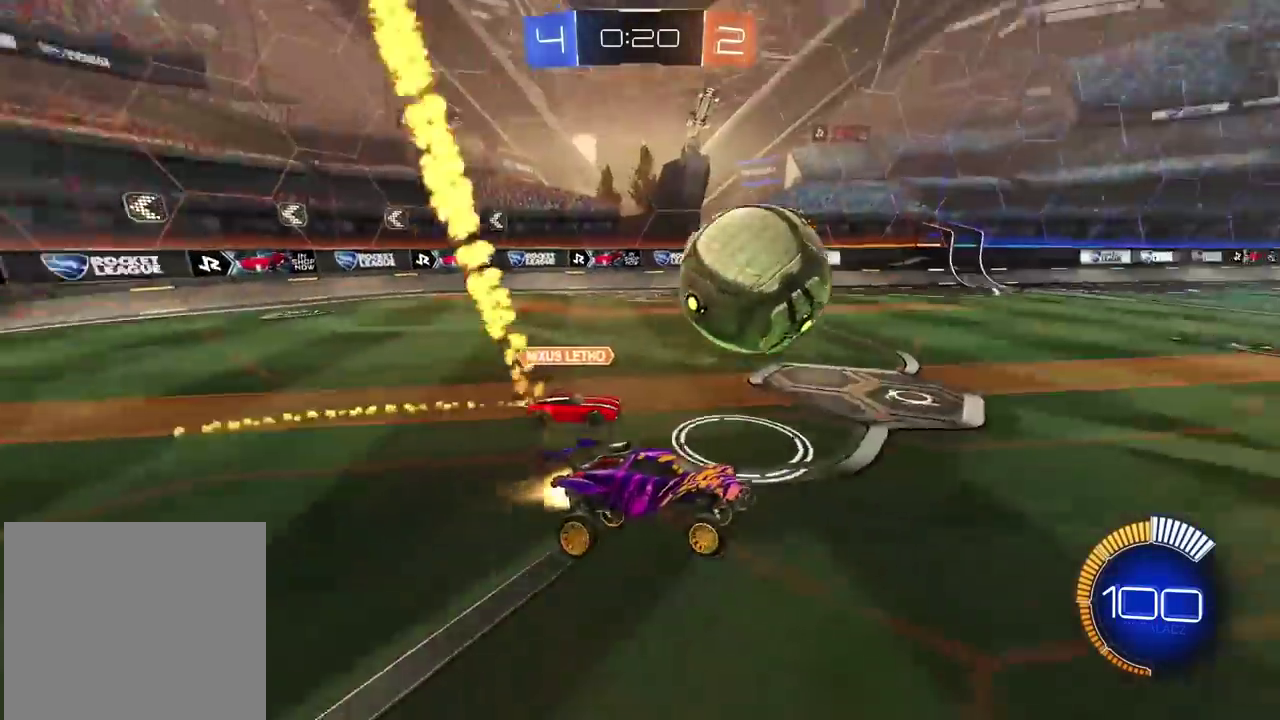
{"buttons": ["R1", "R2"], "left_stick": "left", "right_stick": "center", "events": [[67, "left_stick", "left"]]}
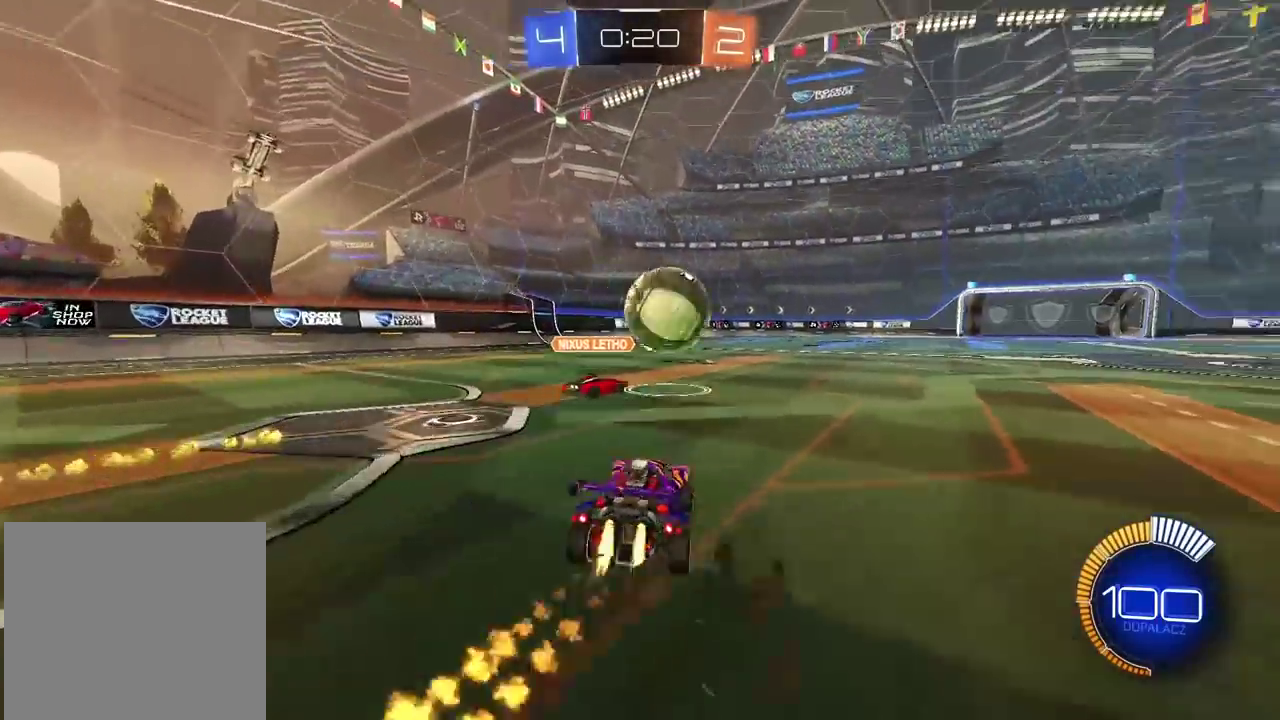
{"buttons": ["R2"], "left_stick": "center", "right_stick": "center", "events": [[33, "left_stick", "center"], [383, "left_stick", "right"], [483, "R1", "up"], [483, "left_stick", "center"]]}
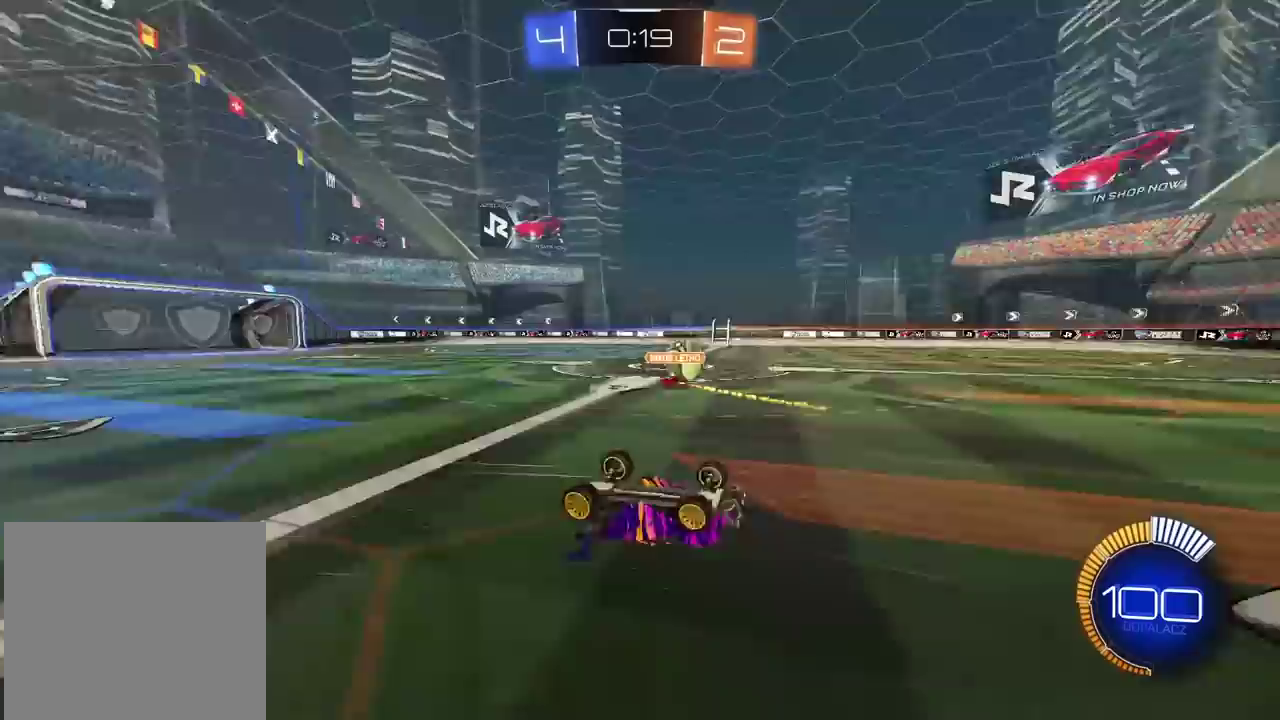
{"buttons": ["R2"], "left_stick": "center", "right_stick": "center", "events": []}
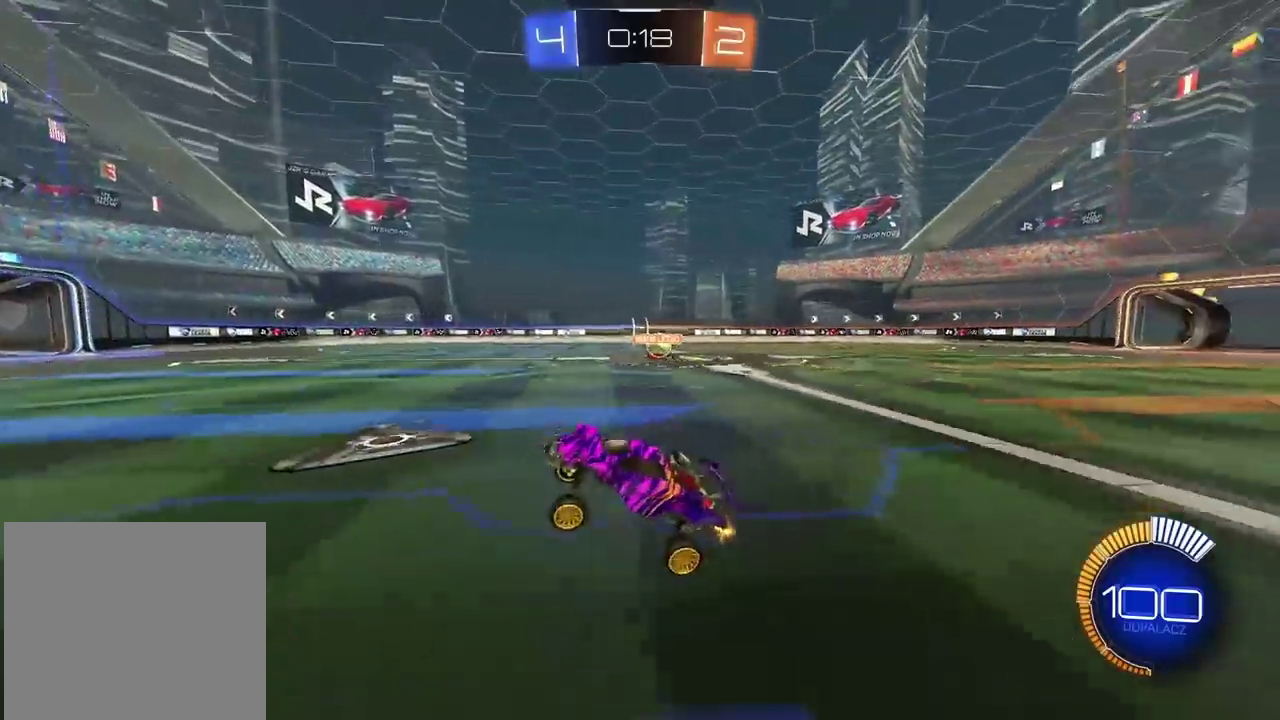
{"buttons": ["R2"], "left_stick": "right", "right_stick": "center", "events": [[150, "left_stick", "up-right"], [200, "left_stick", "right"]]}
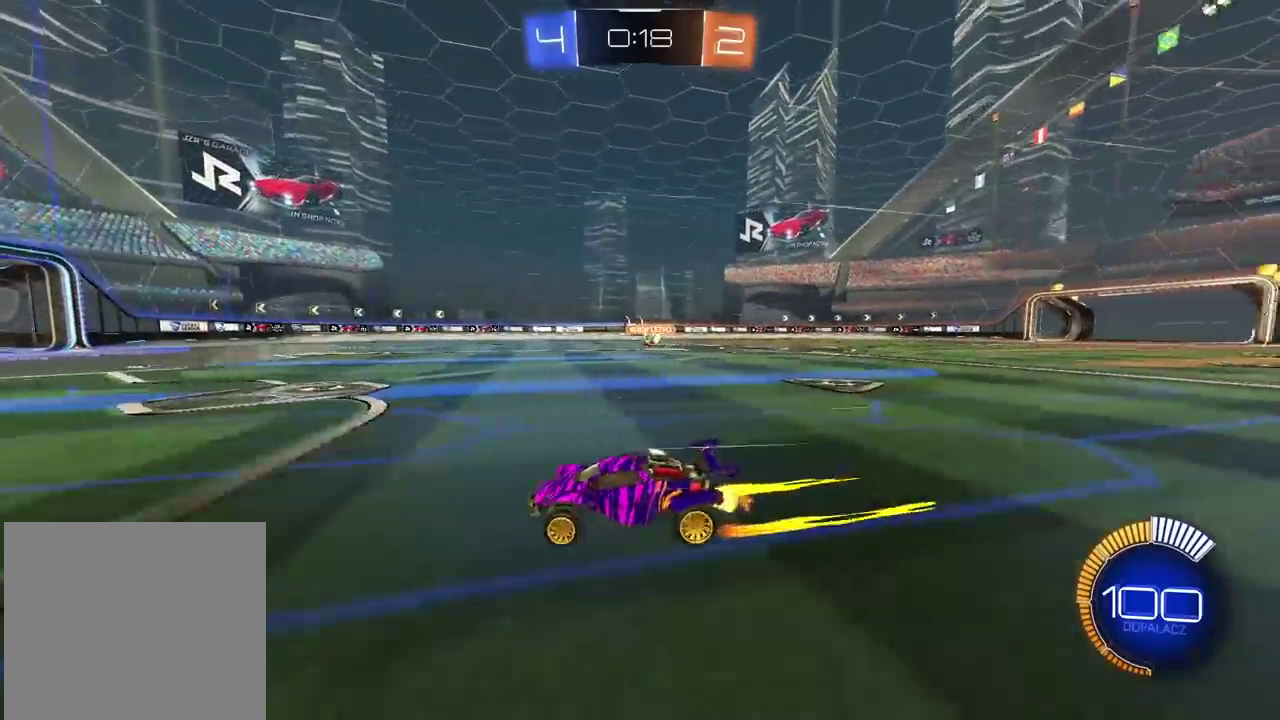
{"buttons": [], "left_stick": "center", "right_stick": "center", "events": [[233, "left_stick", "center"], [333, "R2", "up"]]}
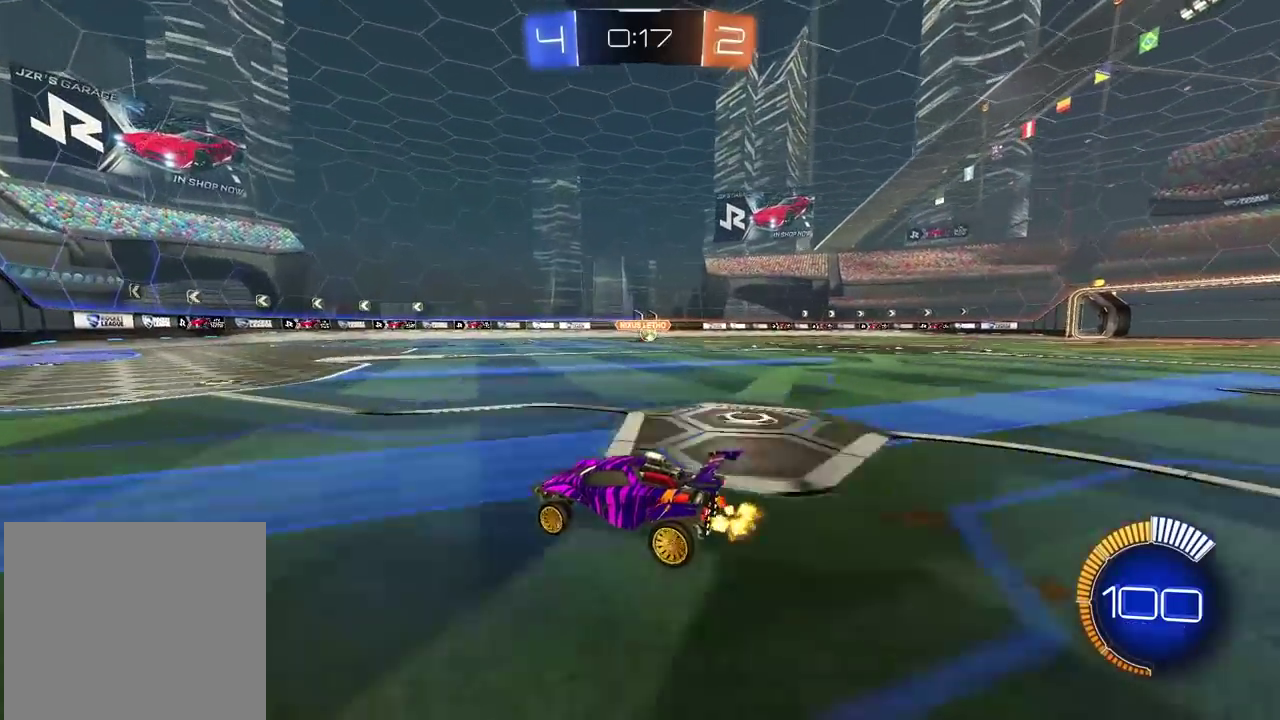
{"buttons": [], "left_stick": "center", "right_stick": "center", "events": [[200, "L2", "down"], [317, "L2", "up"]]}
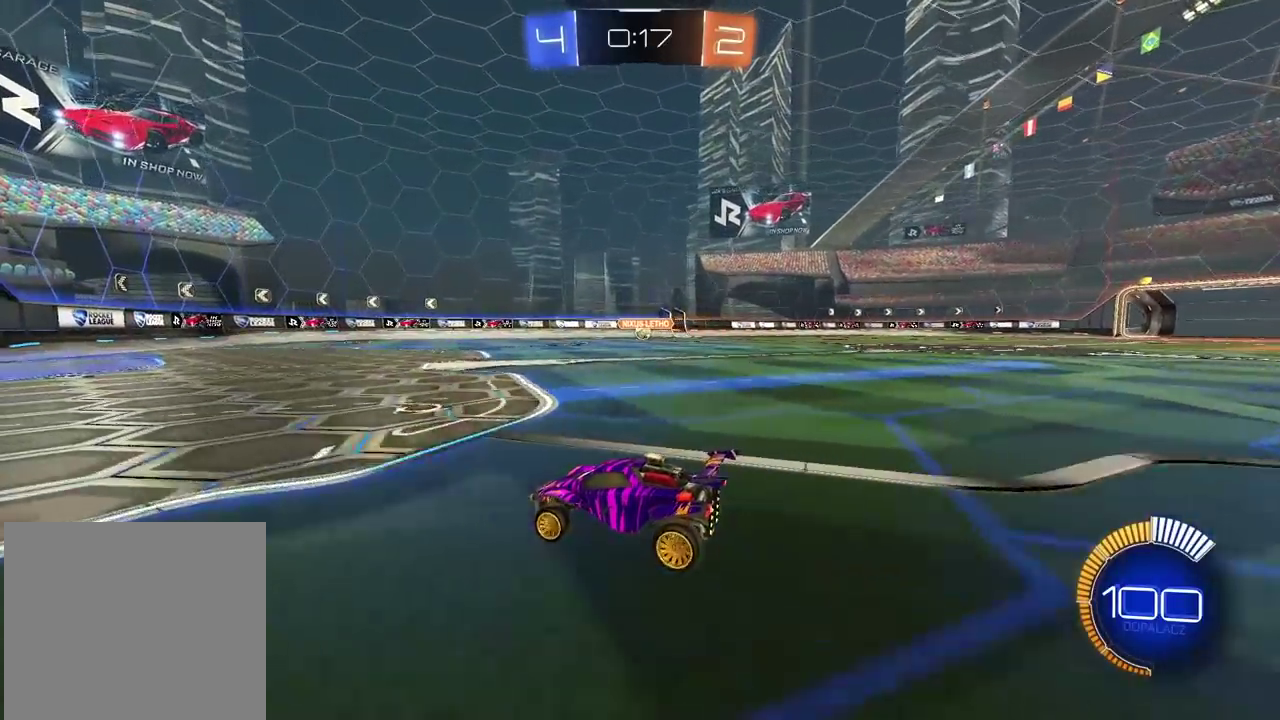
{"buttons": [], "left_stick": "right", "right_stick": "center", "events": [[400, "left_stick", "right"]]}
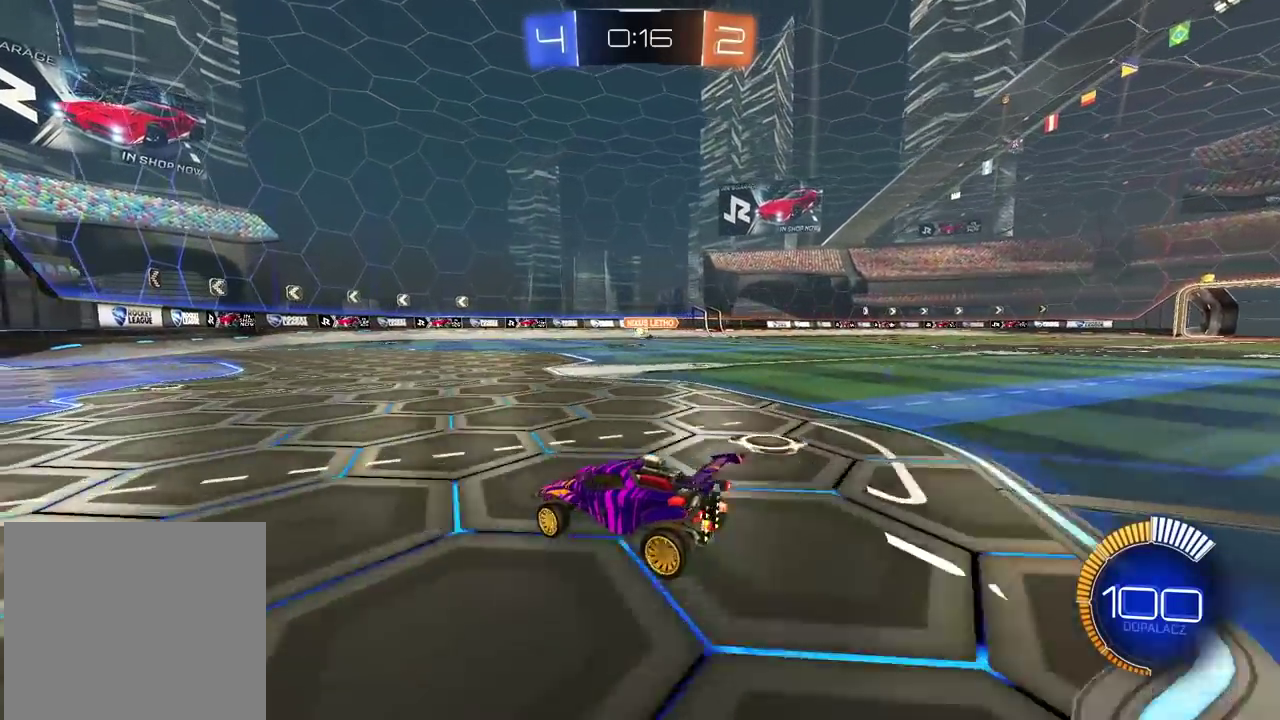
{"buttons": ["R1", "R2"], "left_stick": "center", "right_stick": "center", "events": [[33, "left_stick", "center"], [83, "R2", "down"], [233, "R1", "down"]]}
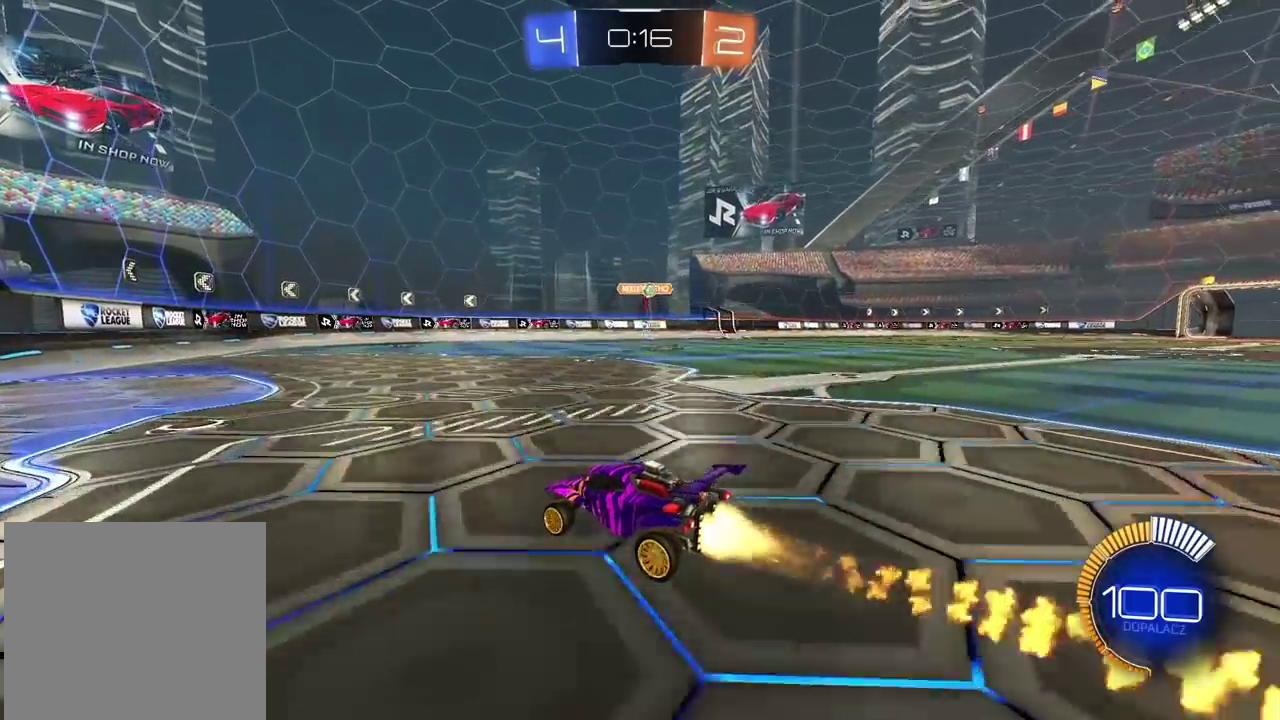
{"buttons": ["R2"], "left_stick": "center", "right_stick": "center", "events": [[83, "left_stick", "left"], [250, "left_stick", "center"], [483, "R1", "up"]]}
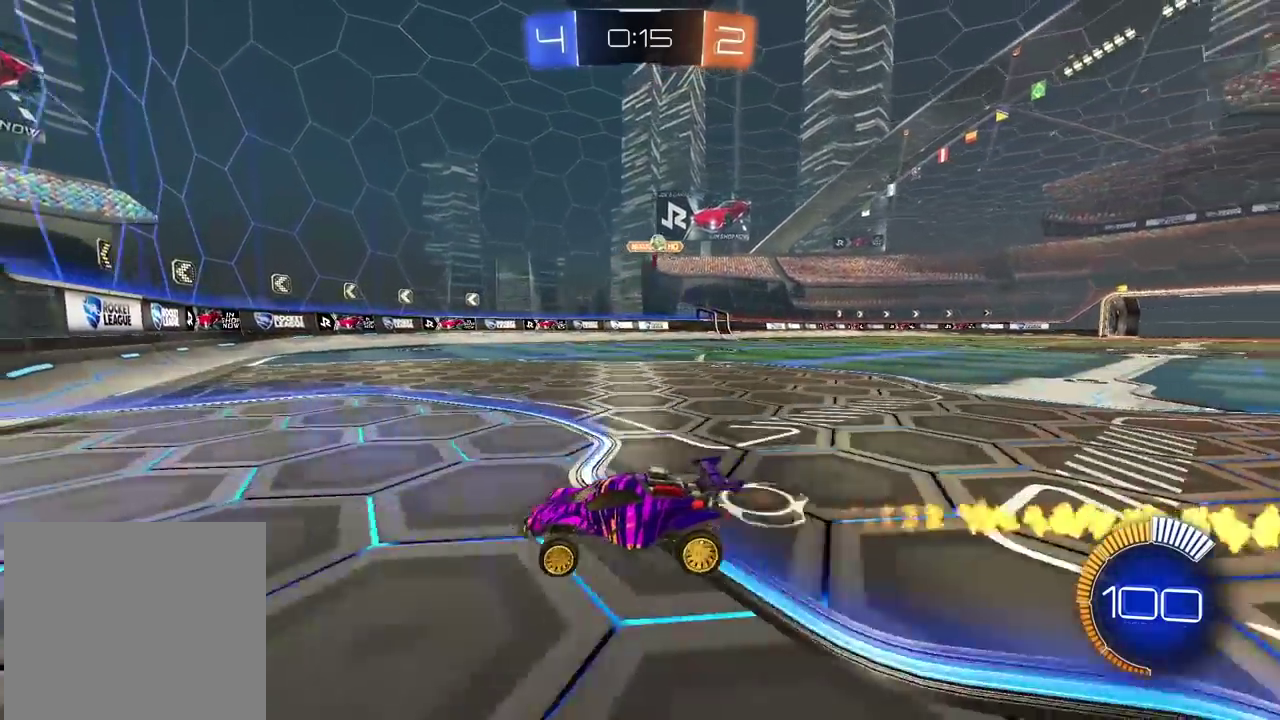
{"buttons": ["L1"], "left_stick": "left", "right_stick": "center", "events": [[183, "left_stick", "left"], [233, "L1", "down"], [283, "R2", "up"]]}
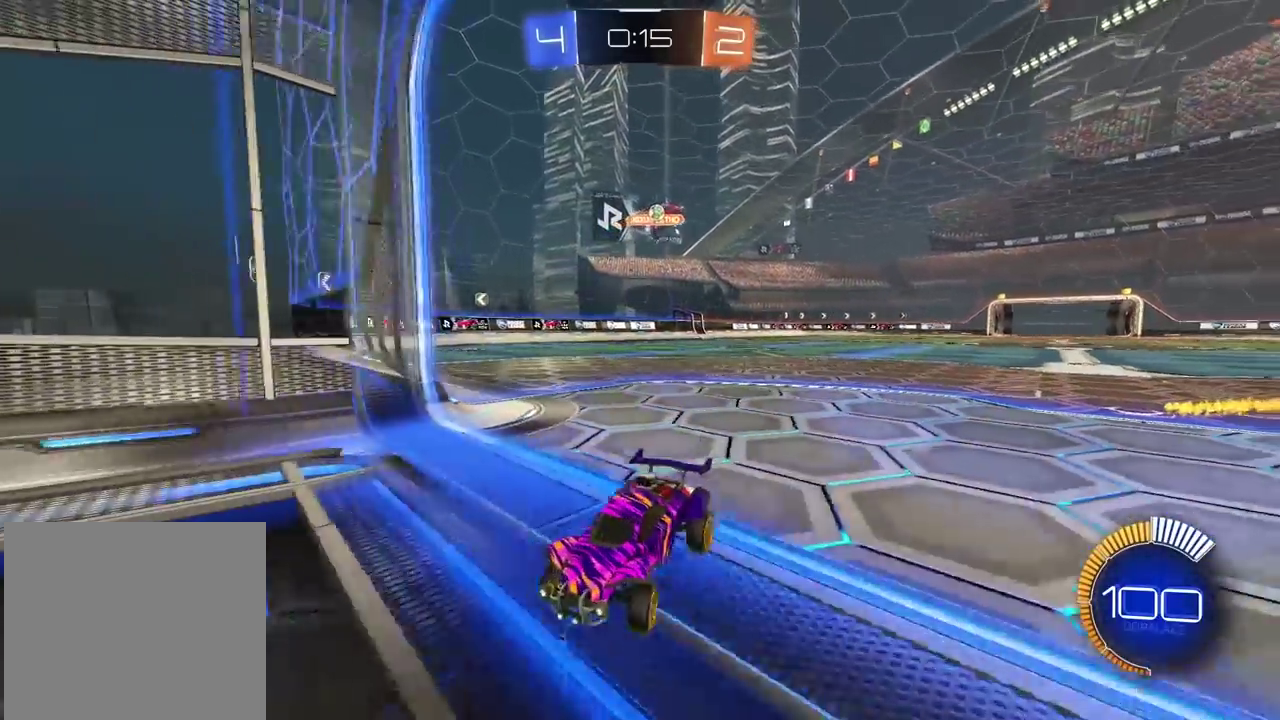
{"buttons": ["R1", "R2"], "left_stick": "left", "right_stick": "center", "events": [[50, "R2", "down"], [83, "L1", "up"], [233, "R1", "down"]]}
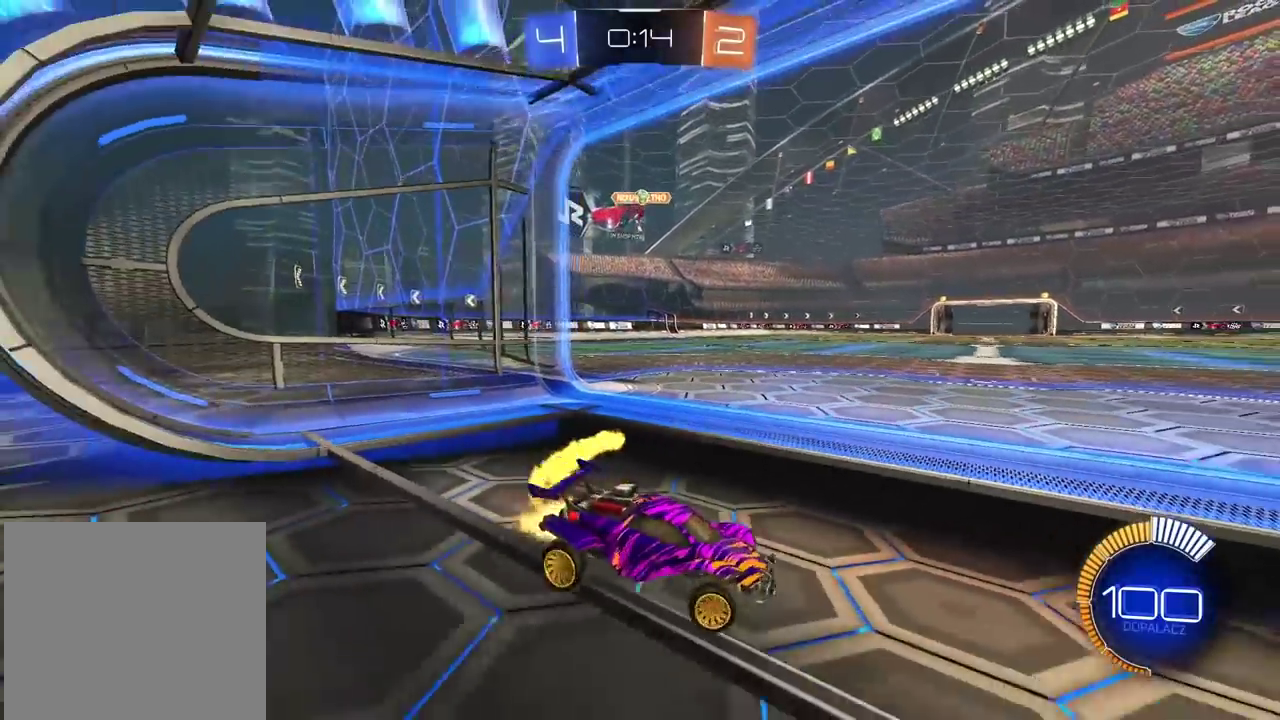
{"buttons": ["L2"], "left_stick": "center", "right_stick": "center", "events": [[283, "R1", "up"], [383, "R2", "up"], [400, "left_stick", "center"], [433, "L2", "down"]]}
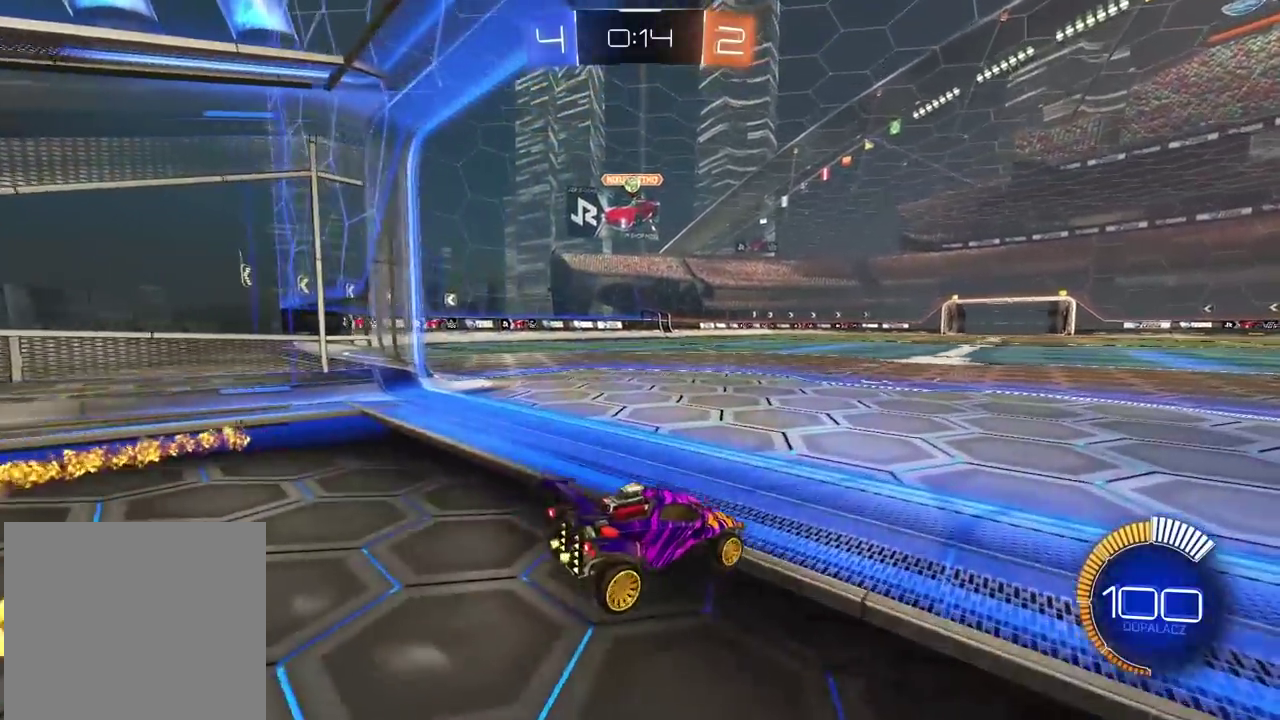
{"buttons": ["R1", "R2"], "left_stick": "center", "right_stick": "center", "events": [[50, "L2", "up"], [50, "R1", "down"], [50, "R2", "down"]]}
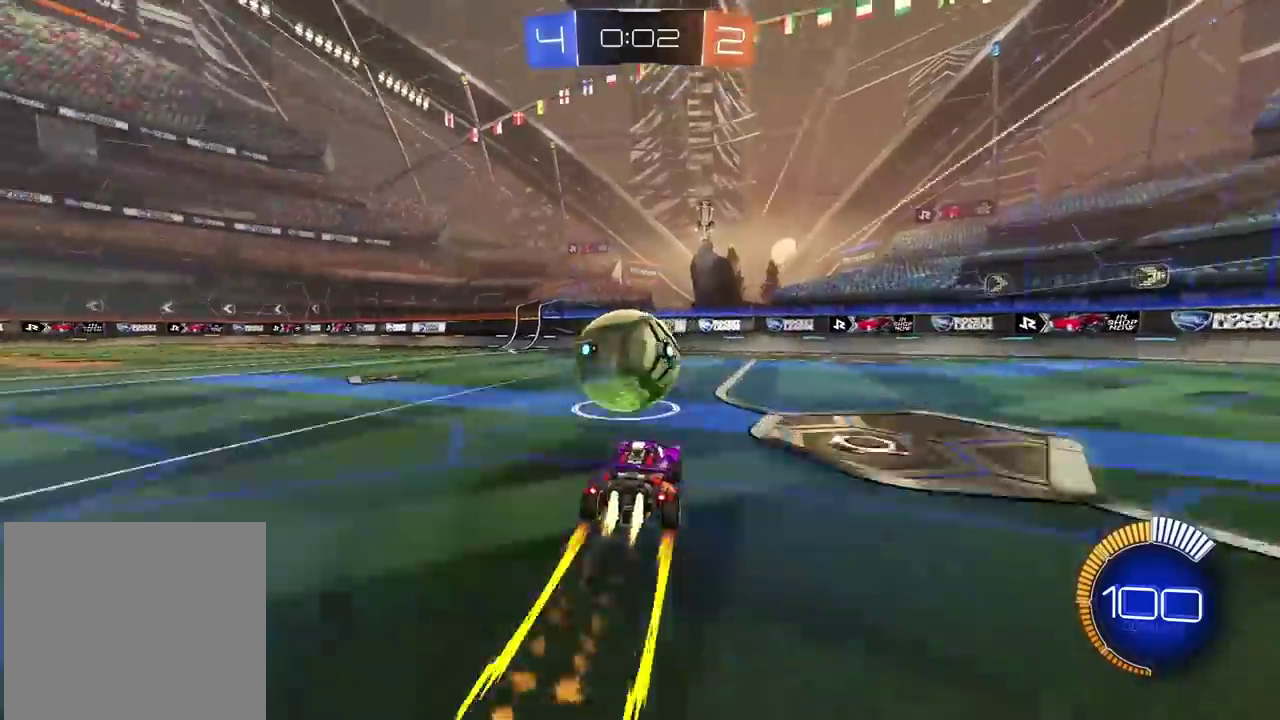
{"buttons": [], "left_stick": "right", "right_stick": "center", "events": [[117, "R1", "up"], [283, "R1", "down"], [400, "R1", "up"], [467, "R2", "up"], [500, "left_stick", "right"]]}
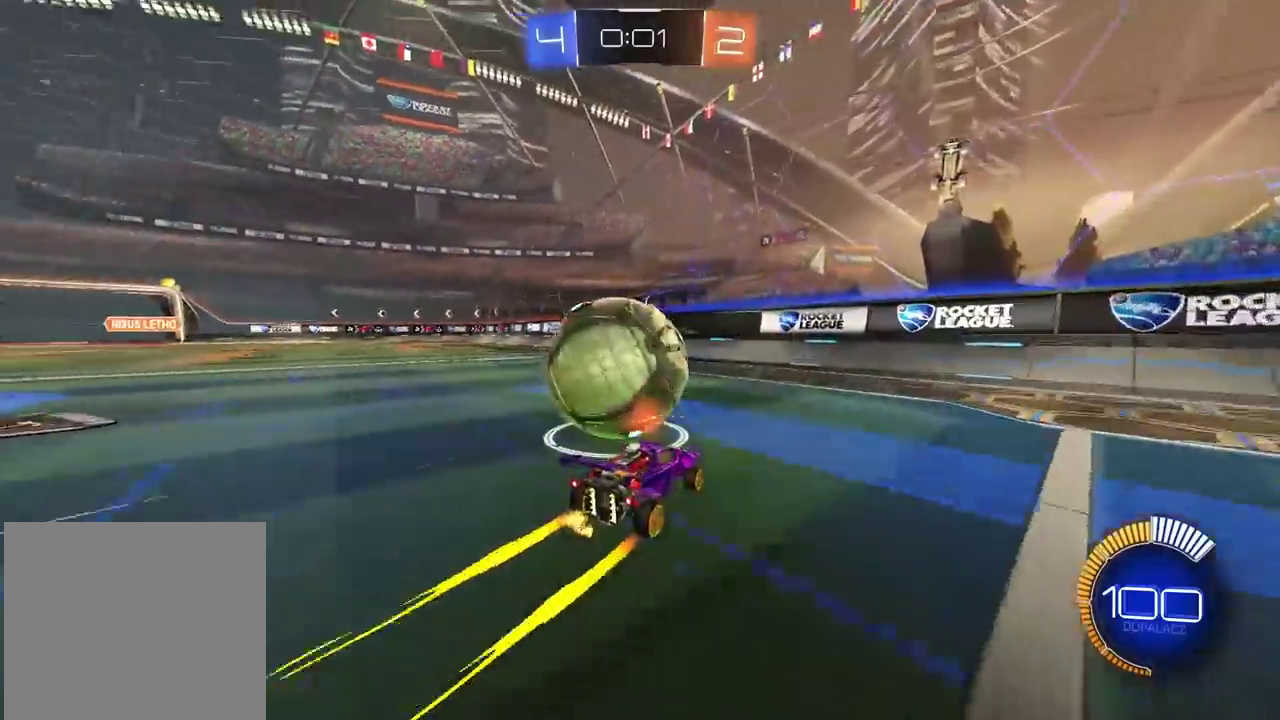
{"buttons": [], "left_stick": "center", "right_stick": "center", "events": [[117, "left_stick", "center"], [233, "left_stick", "left"], [450, "left_stick", "center"]]}
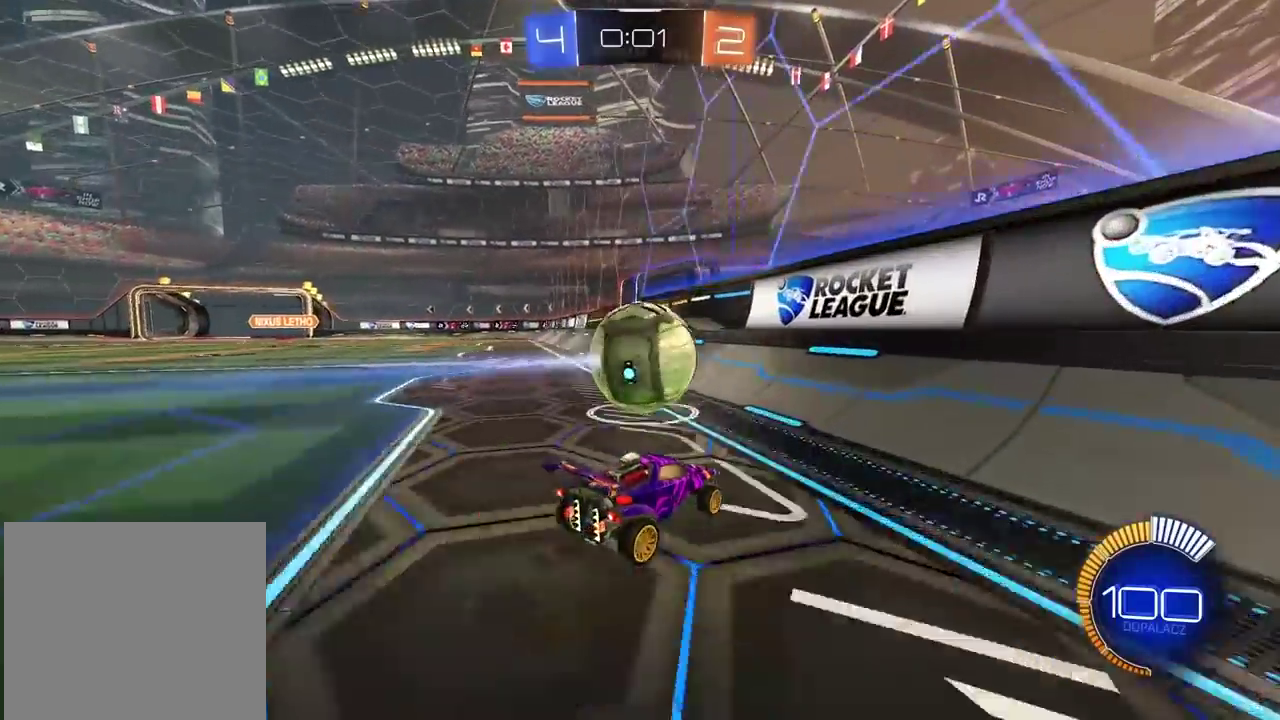
{"buttons": ["R1", "R2"], "left_stick": "center", "right_stick": "center", "events": [[50, "L2", "down"], [183, "L2", "up"], [283, "R2", "down"], [467, "R1", "down"]]}
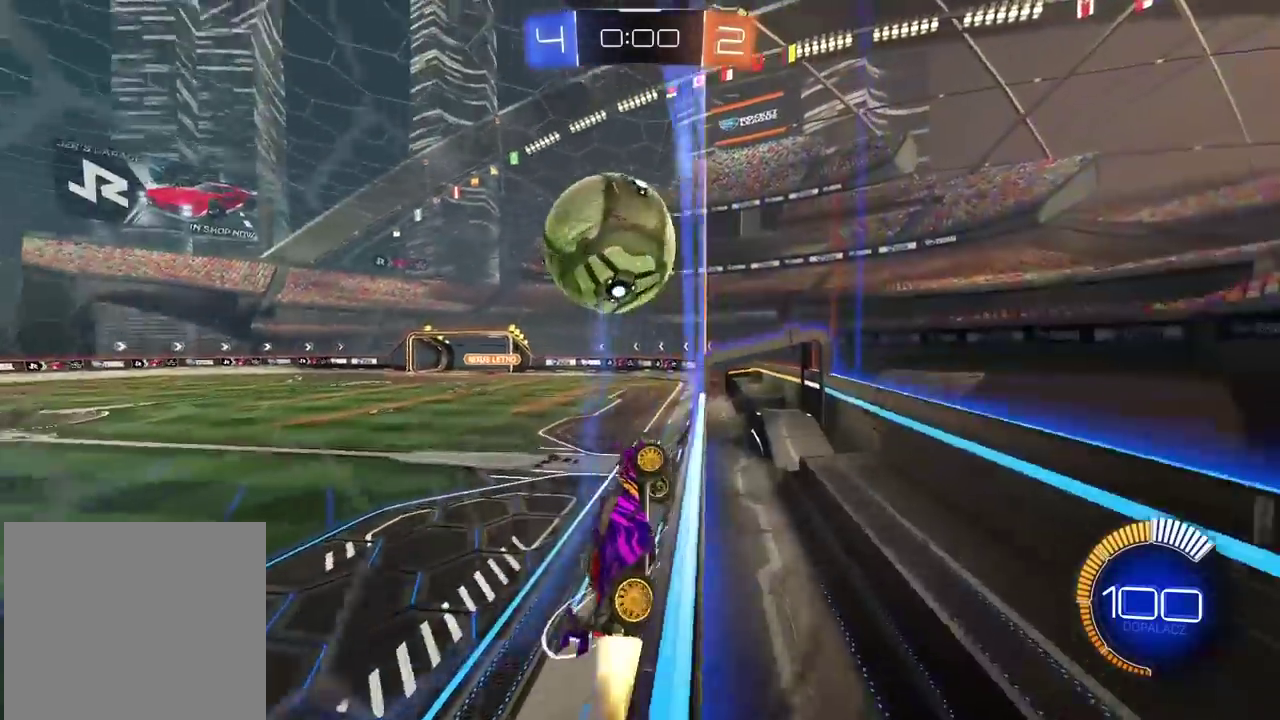
{"buttons": [], "left_stick": "center", "right_stick": "center", "events": [[133, "left_stick", "left"], [200, "left_stick", "center"], [367, "left_stick", "right"], [483, "R1", "up"], [483, "left_stick", "center"], [500, "R2", "up"]]}
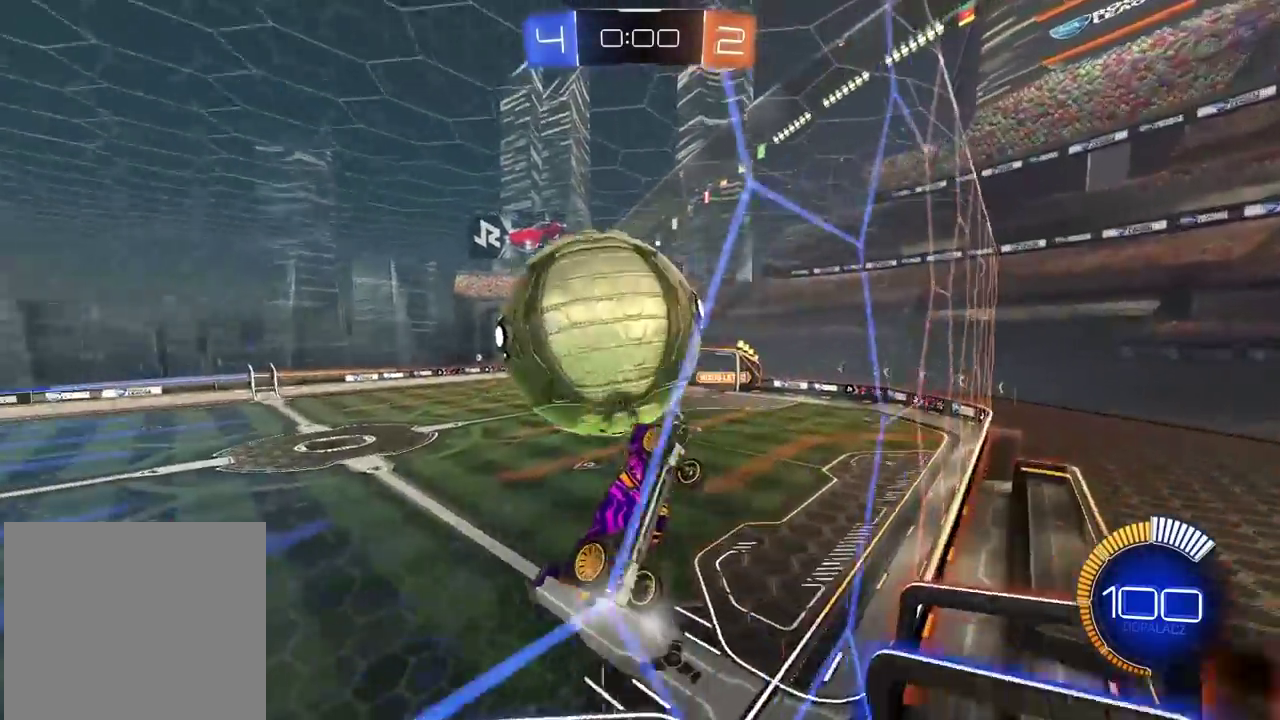
{"buttons": ["L2", "R2"], "left_stick": "down", "right_stick": "center", "events": [[33, "L2", "down"], [67, "left_stick", "down-left"], [150, "CROSS", "down"], [167, "R1", "down"], [183, "R2", "down"], [333, "left_stick", "center"], [400, "left_stick", "right"], [483, "CROSS", "up"], [483, "R1", "up"], [500, "left_stick", "down"]]}
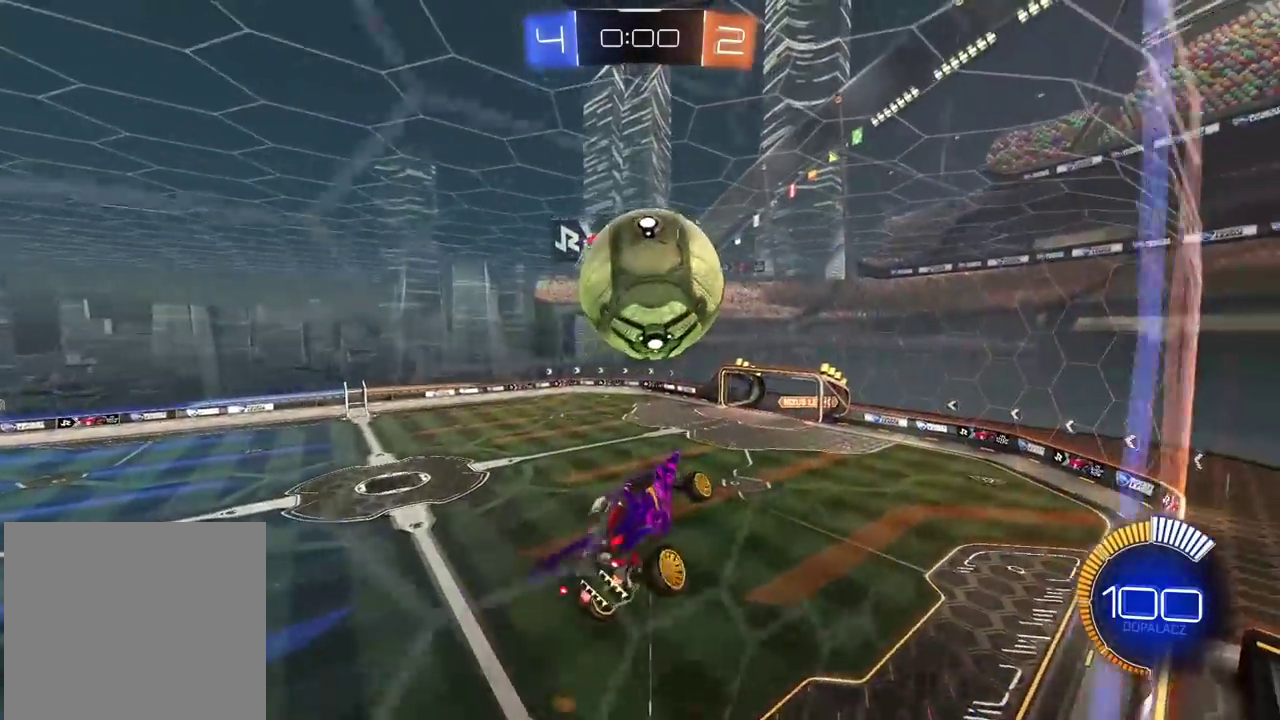
{"buttons": ["R1", "R2"], "left_stick": "down", "right_stick": "center", "events": [[17, "R2", "up"], [117, "left_stick", "center"], [150, "R1", "down"], [150, "R2", "down"], [383, "left_stick", "down-left"], [417, "L2", "up"], [467, "left_stick", "down"]]}
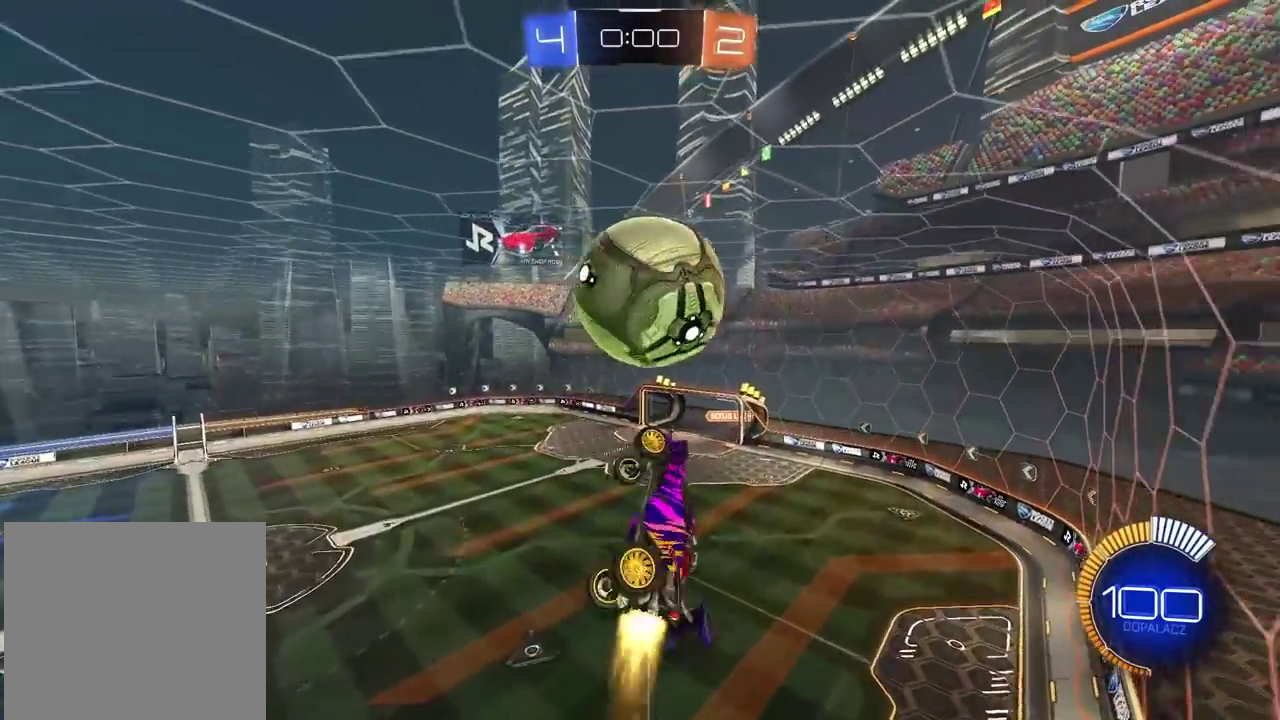
{"buttons": ["L2"], "left_stick": "up-right", "right_stick": "center", "events": [[17, "left_stick", "down-right"], [267, "left_stick", "right"], [333, "L2", "down"], [333, "R1", "up"], [383, "R2", "up"], [383, "left_stick", "up-right"]]}
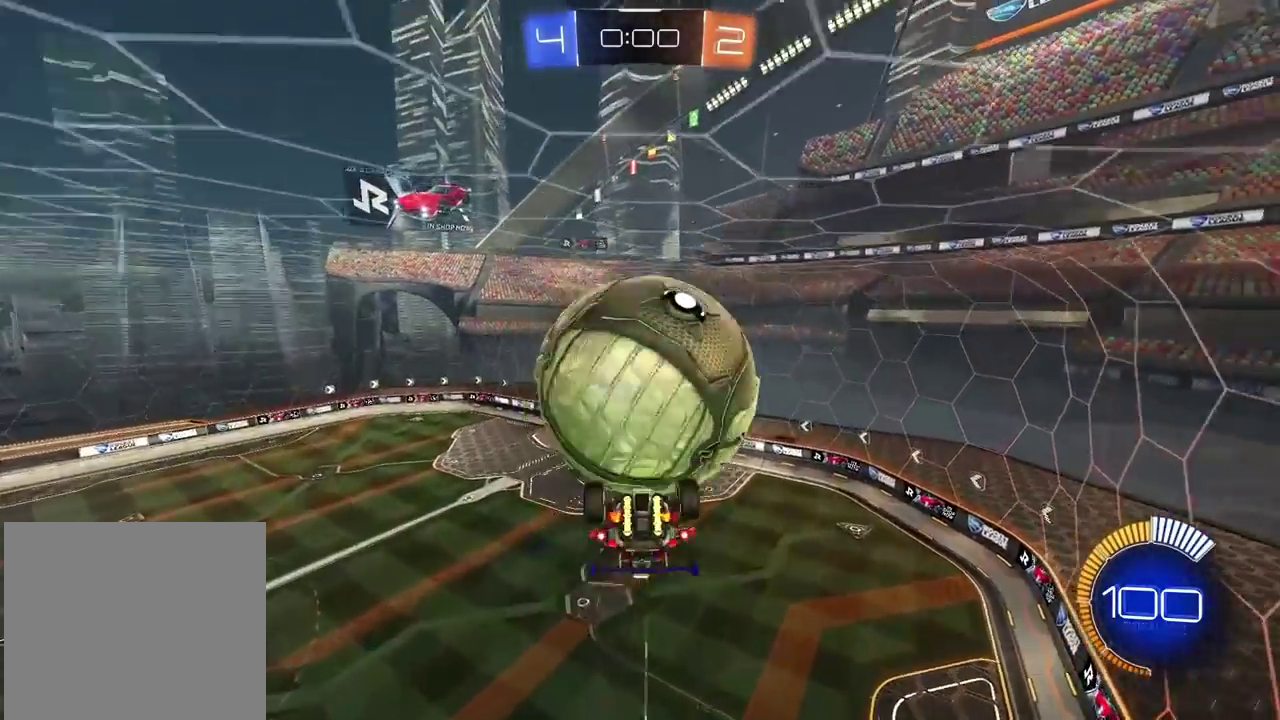
{"buttons": ["L2"], "left_stick": "right", "right_stick": "center", "events": [[300, "left_stick", "right"]]}
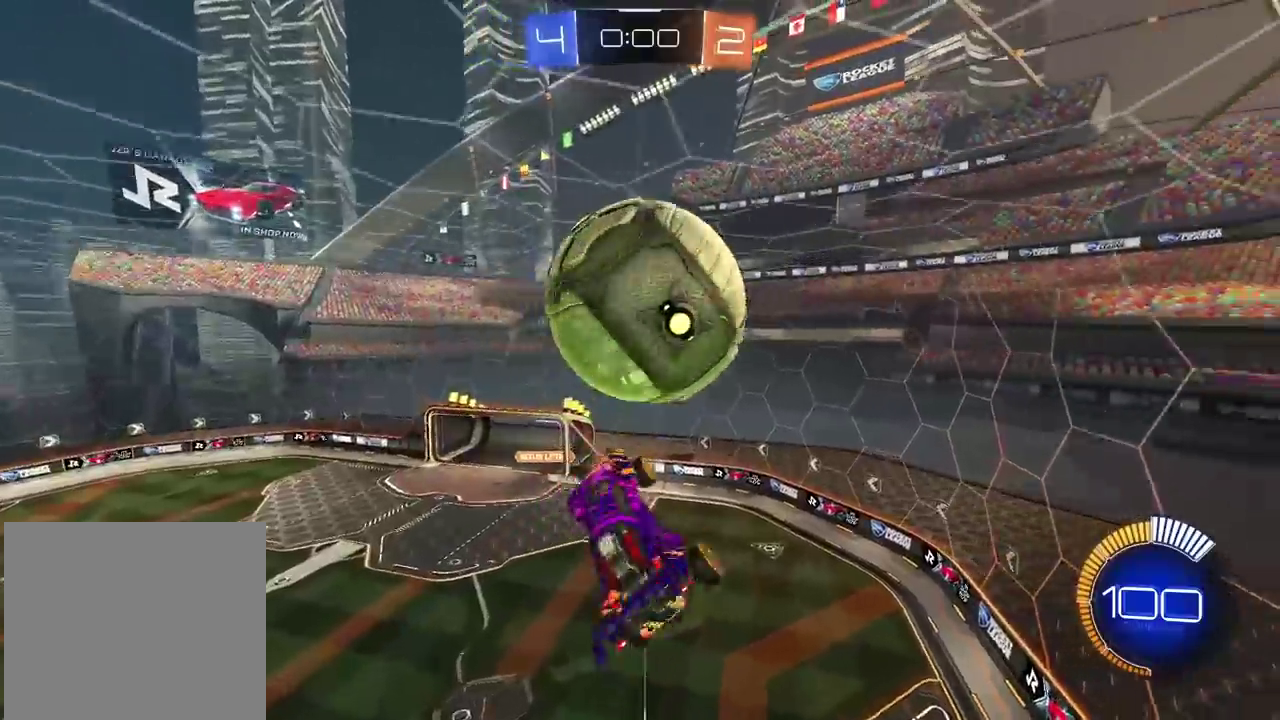
{"buttons": ["L2"], "left_stick": "right", "right_stick": "center", "events": [[33, "left_stick", "down-right"], [83, "left_stick", "up-left"], [150, "R1", "down"], [183, "left_stick", "right"], [283, "left_stick", "down-right"], [433, "R1", "up"], [433, "left_stick", "right"]]}
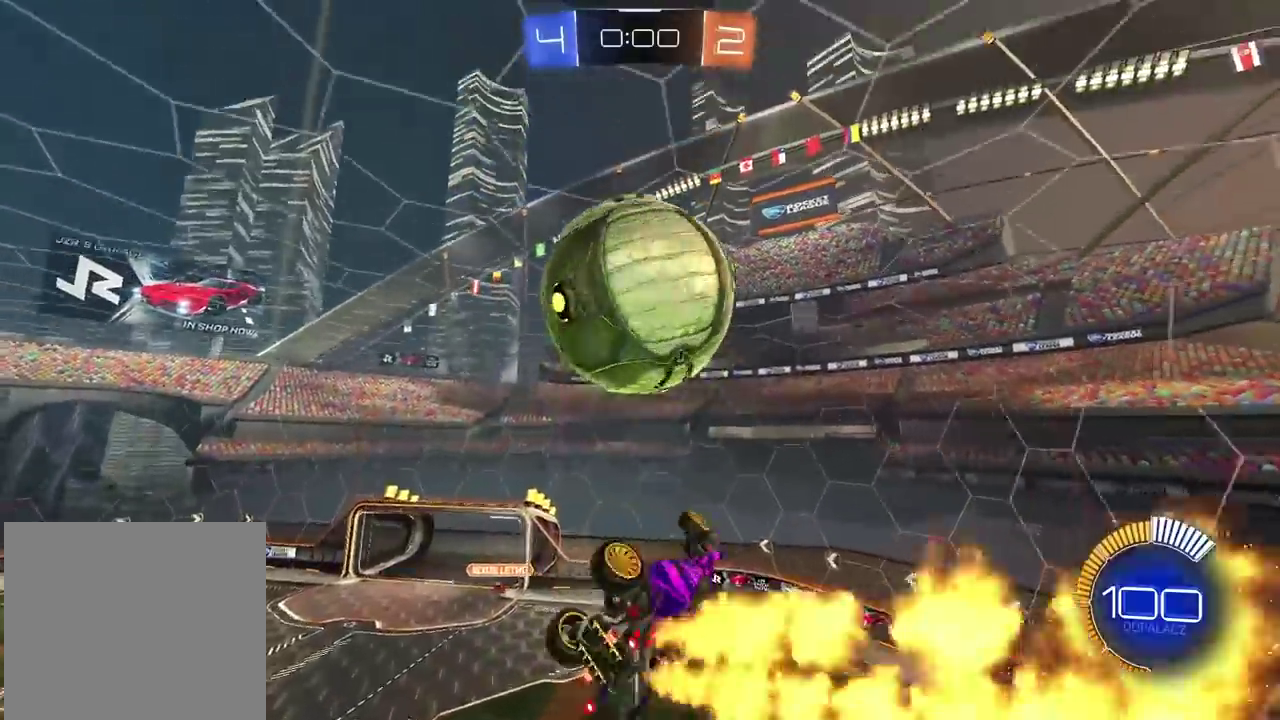
{"buttons": ["L2", "R1"], "left_stick": "up-right", "right_stick": "center", "events": [[17, "L2", "up"], [17, "left_stick", "center"], [83, "SQUARE", "down"], [167, "SQUARE", "up"], [200, "R1", "down"], [217, "left_stick", "up-right"], [400, "L2", "down"]]}
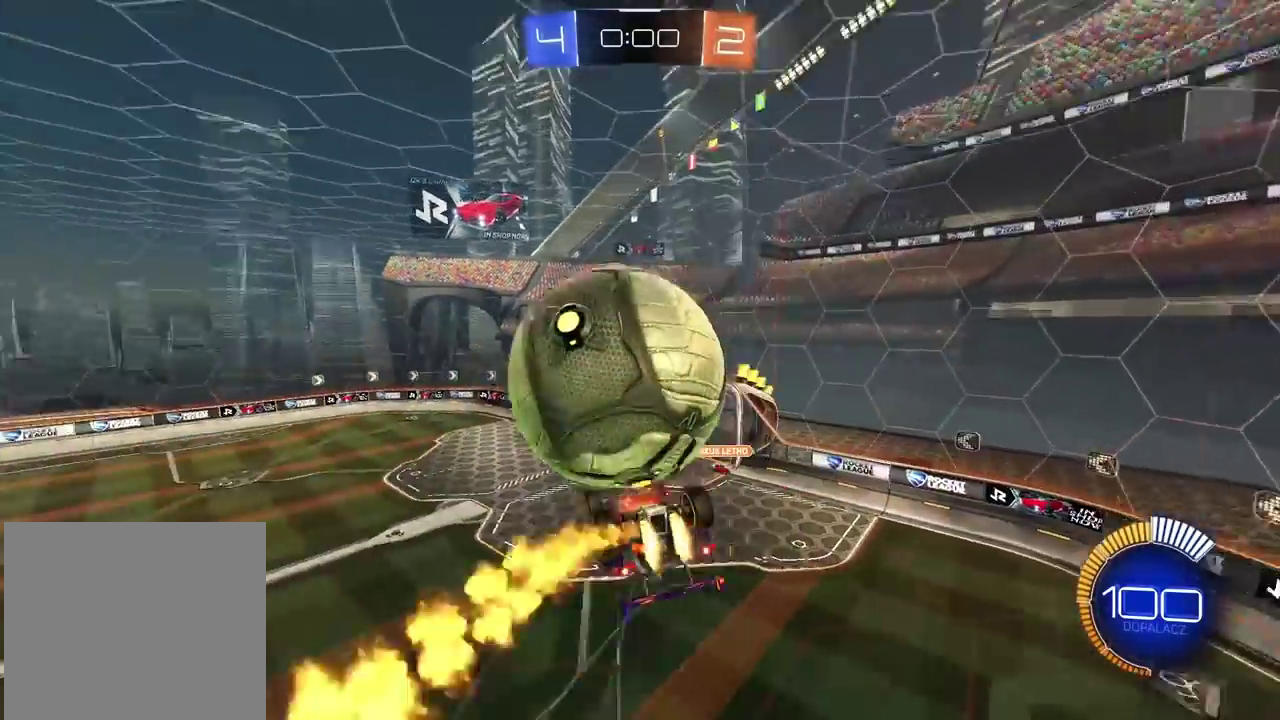
{"buttons": ["L2", "R1", "R2"], "left_stick": "left", "right_stick": "center", "events": [[33, "left_stick", "center"], [217, "left_stick", "up"], [367, "left_stick", "left"], [450, "R2", "down"]]}
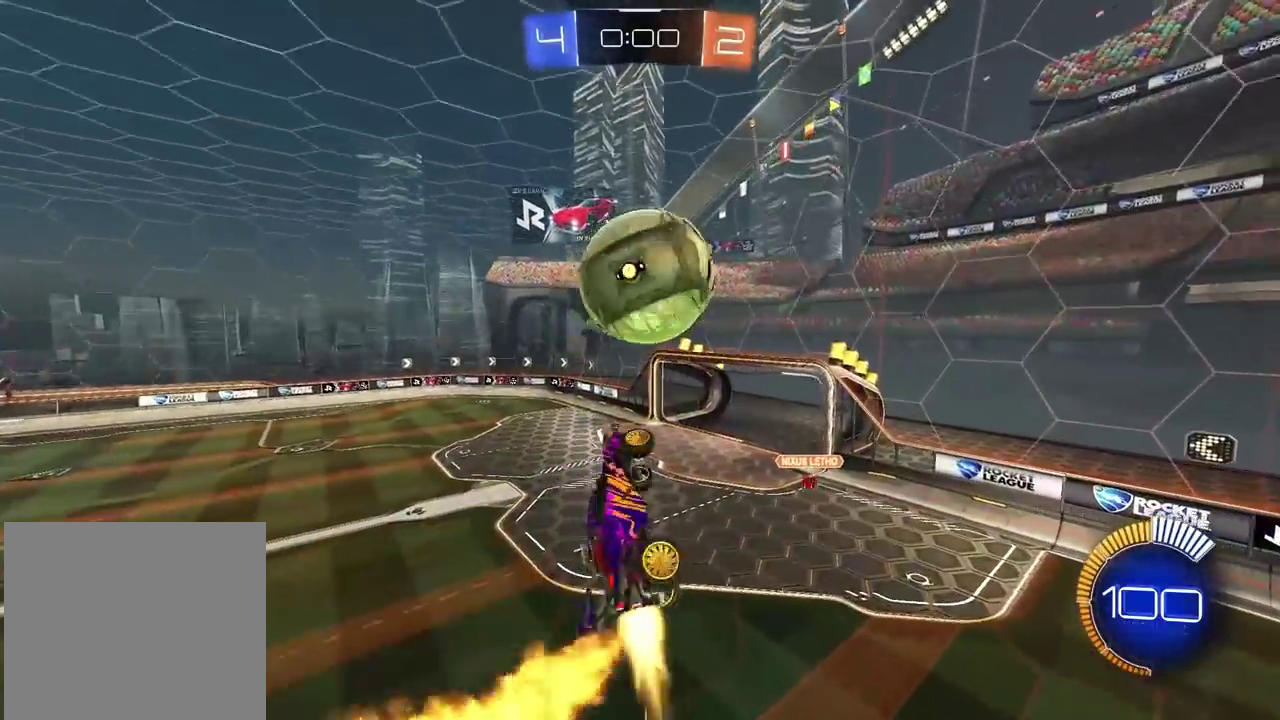
{"buttons": ["CROSS", "L2", "R1", "R2"], "left_stick": "down", "right_stick": "center", "events": [[100, "left_stick", "center"], [233, "TRIANGLE", "down"], [233, "left_stick", "up"], [333, "TRIANGLE", "up"], [400, "CROSS", "down"], [417, "left_stick", "center"], [500, "left_stick", "down"]]}